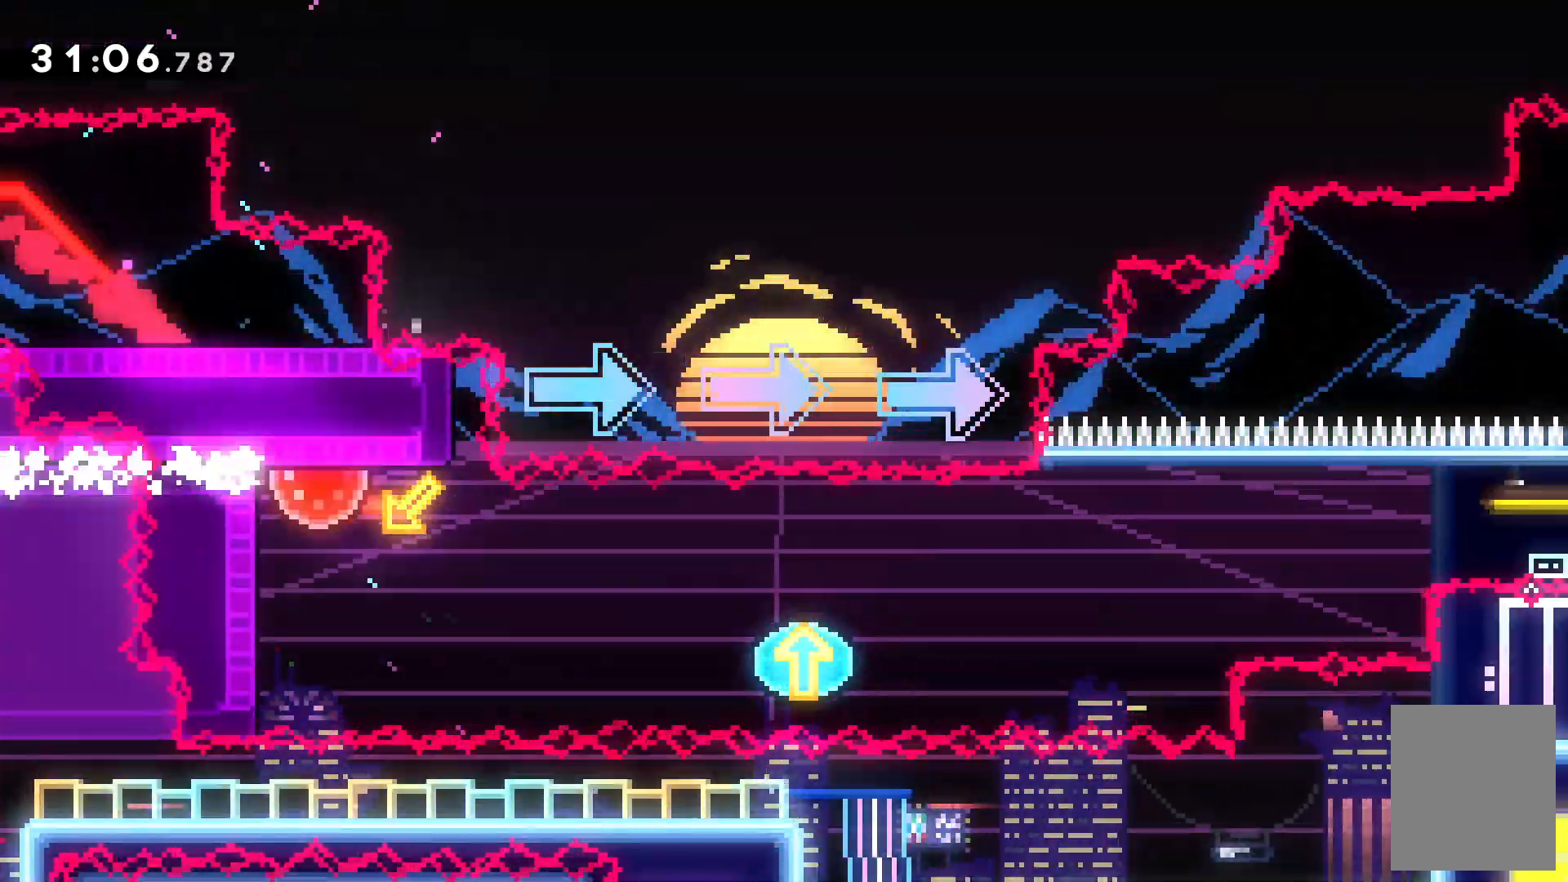
Gameplay with keyboard; each line is a JSON object with the keys held at the frame after it. "events" lists presses ("down") and releases ("up") of "c", "down", "escape", "left", "right", "tilde", "up", "x" and "z" between this image and that frame as [ms after this image, input, new state], when the widget could be followed in between. No other keys are recorded. Mouse input is not recorded.
{"keys": ["left", "z"], "events": [[34, "c", "up"], [67, "down", "down"], [67, "left", "down"], [100, "x", "down"], [267, "down", "up"], [267, "x", "up"], [400, "z", "down"]]}
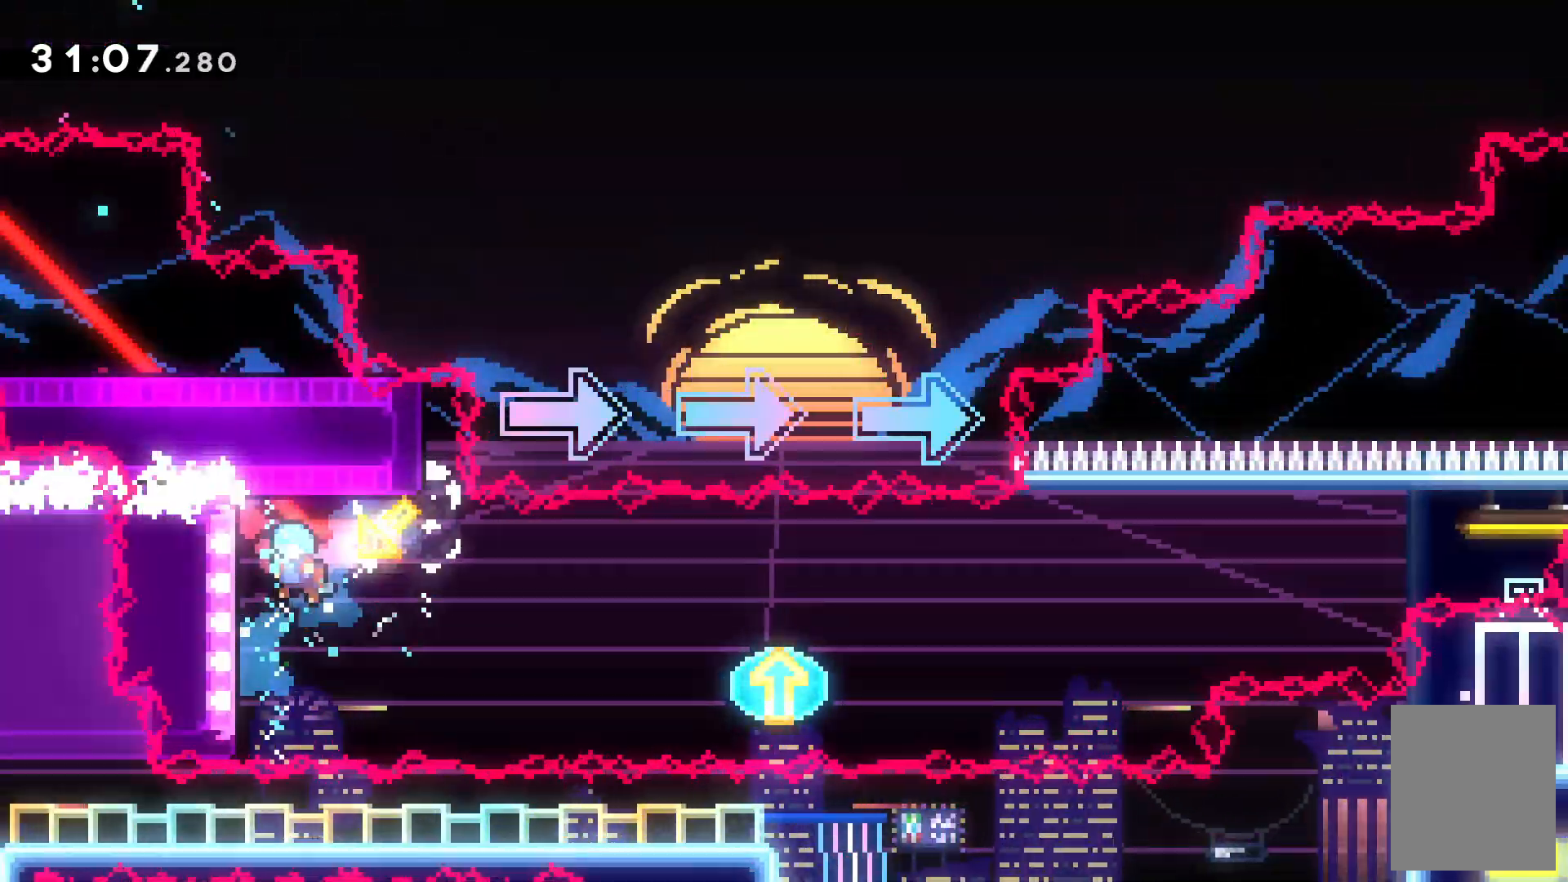
{"keys": ["left", "z"], "events": [[134, "left", "up"], [367, "left", "down"]]}
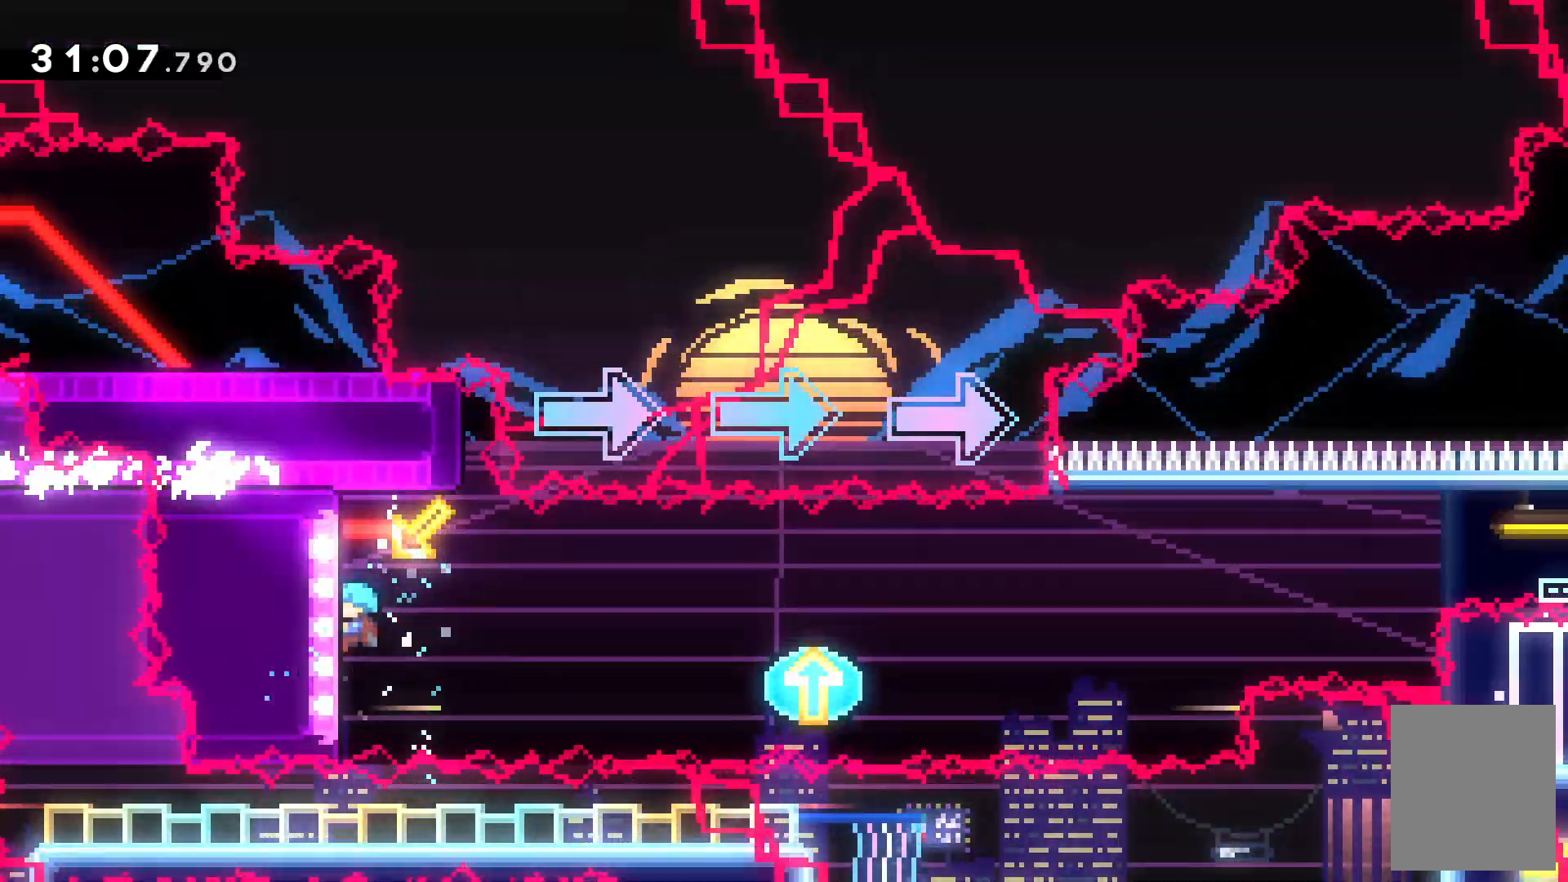
{"keys": ["up", "z"], "events": [[134, "left", "up"], [234, "down", "down"], [400, "up", "down"], [434, "down", "up"]]}
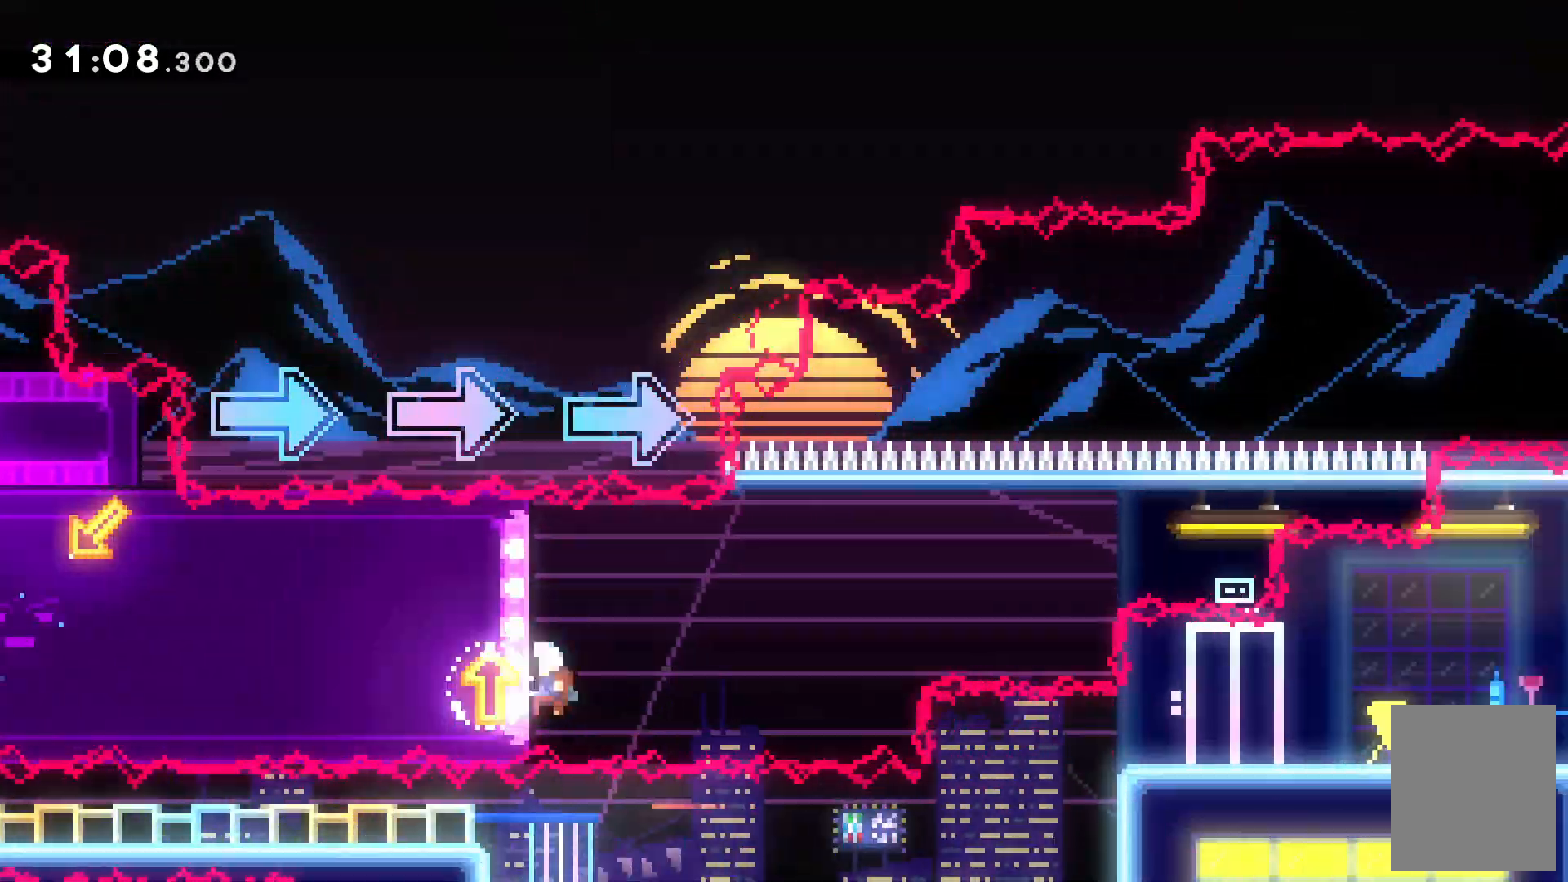
{"keys": ["c", "right", "up"]}
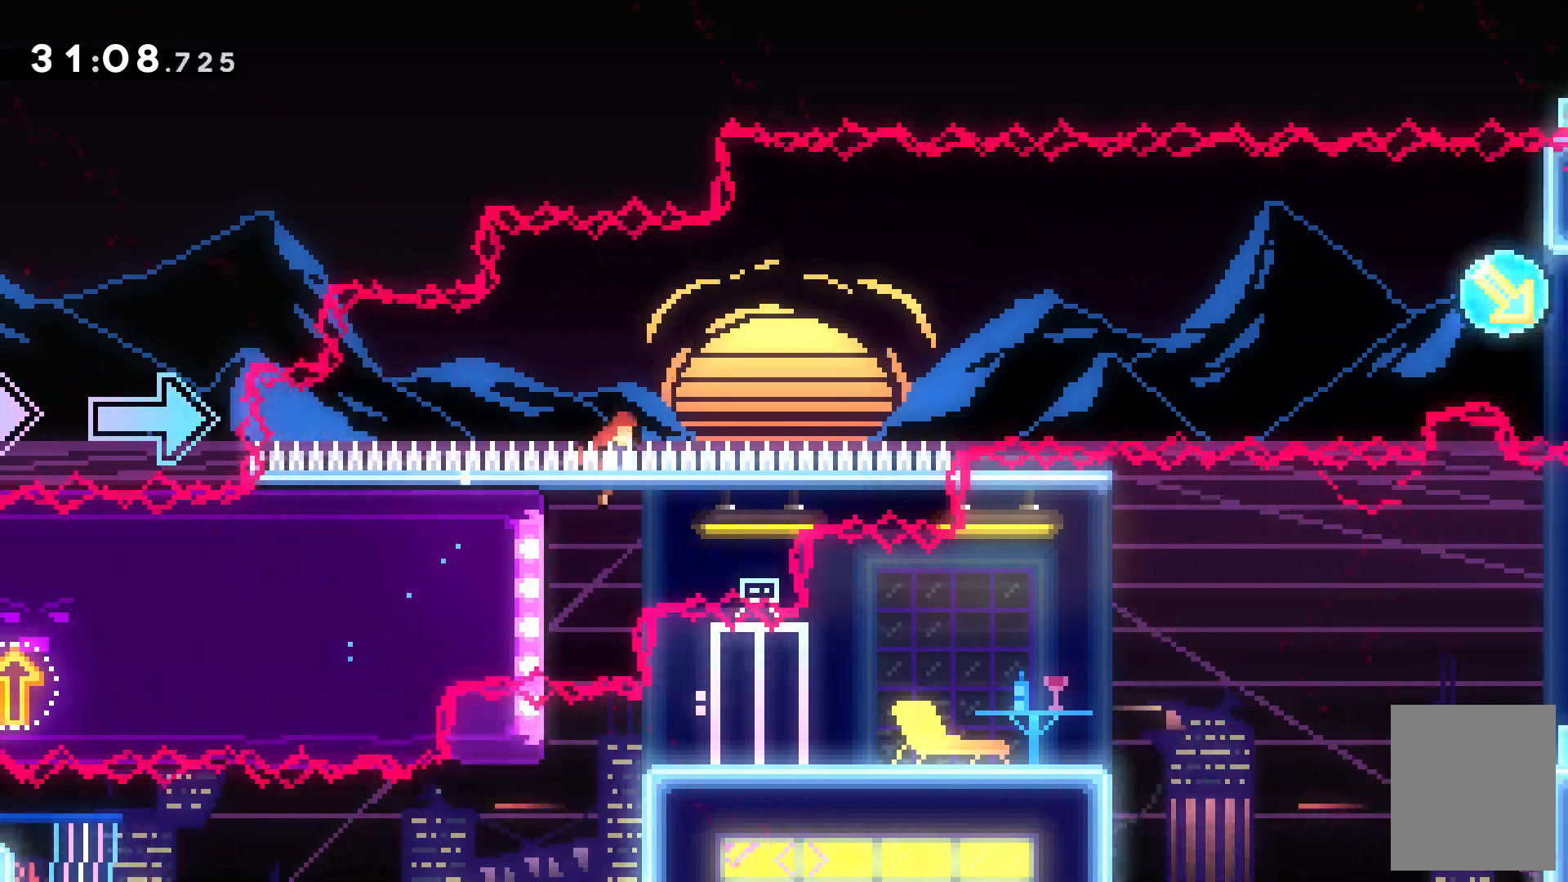
{"keys": ["c", "right"], "events": [[500, "up", "up"]]}
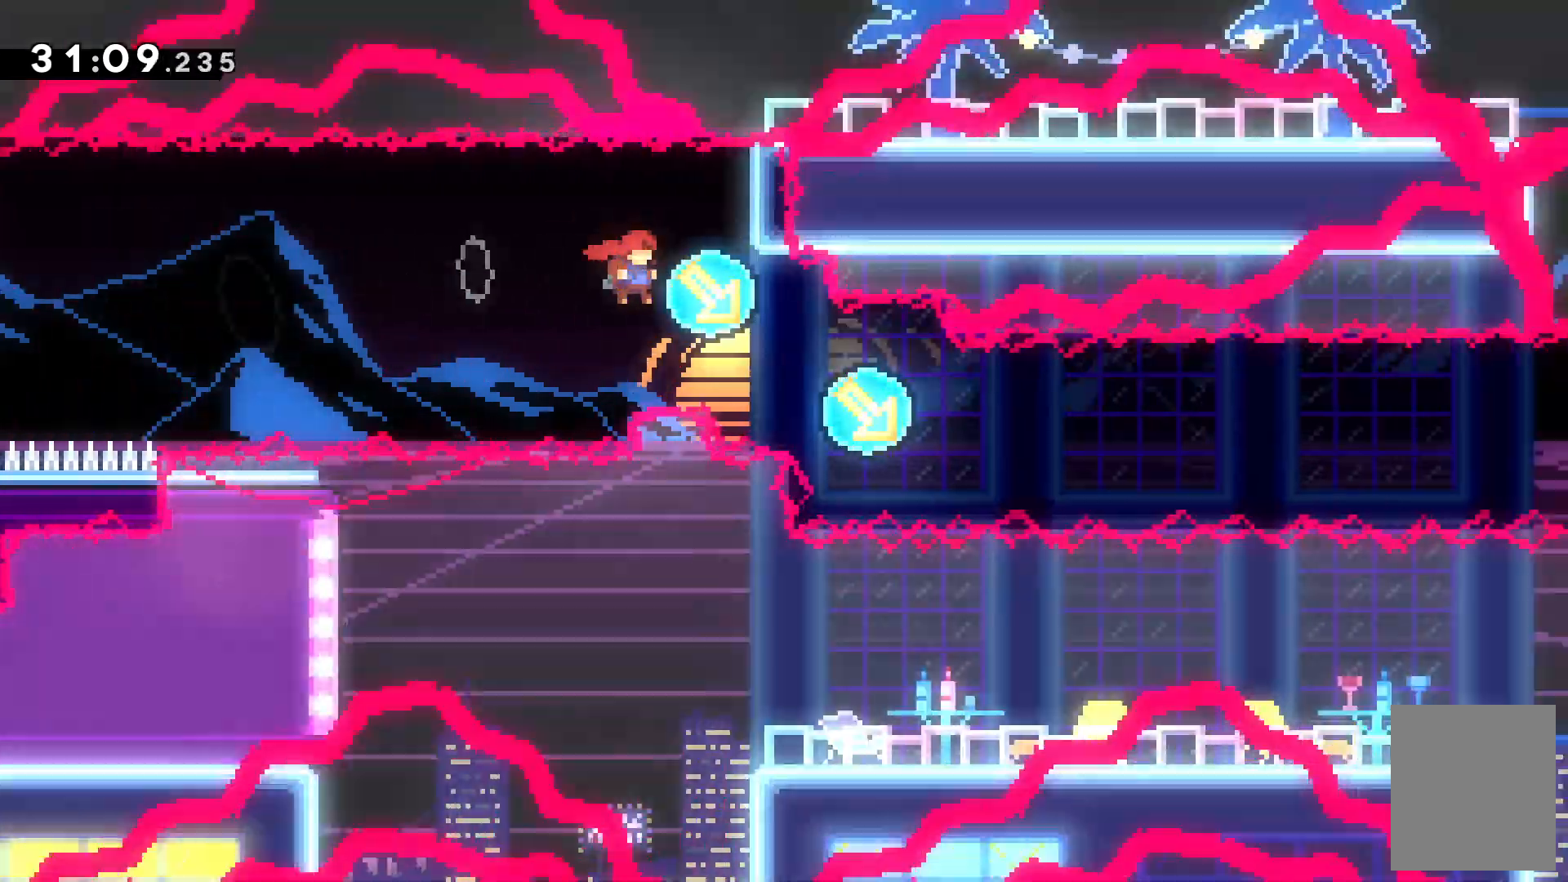
{"keys": ["down", "right"]}
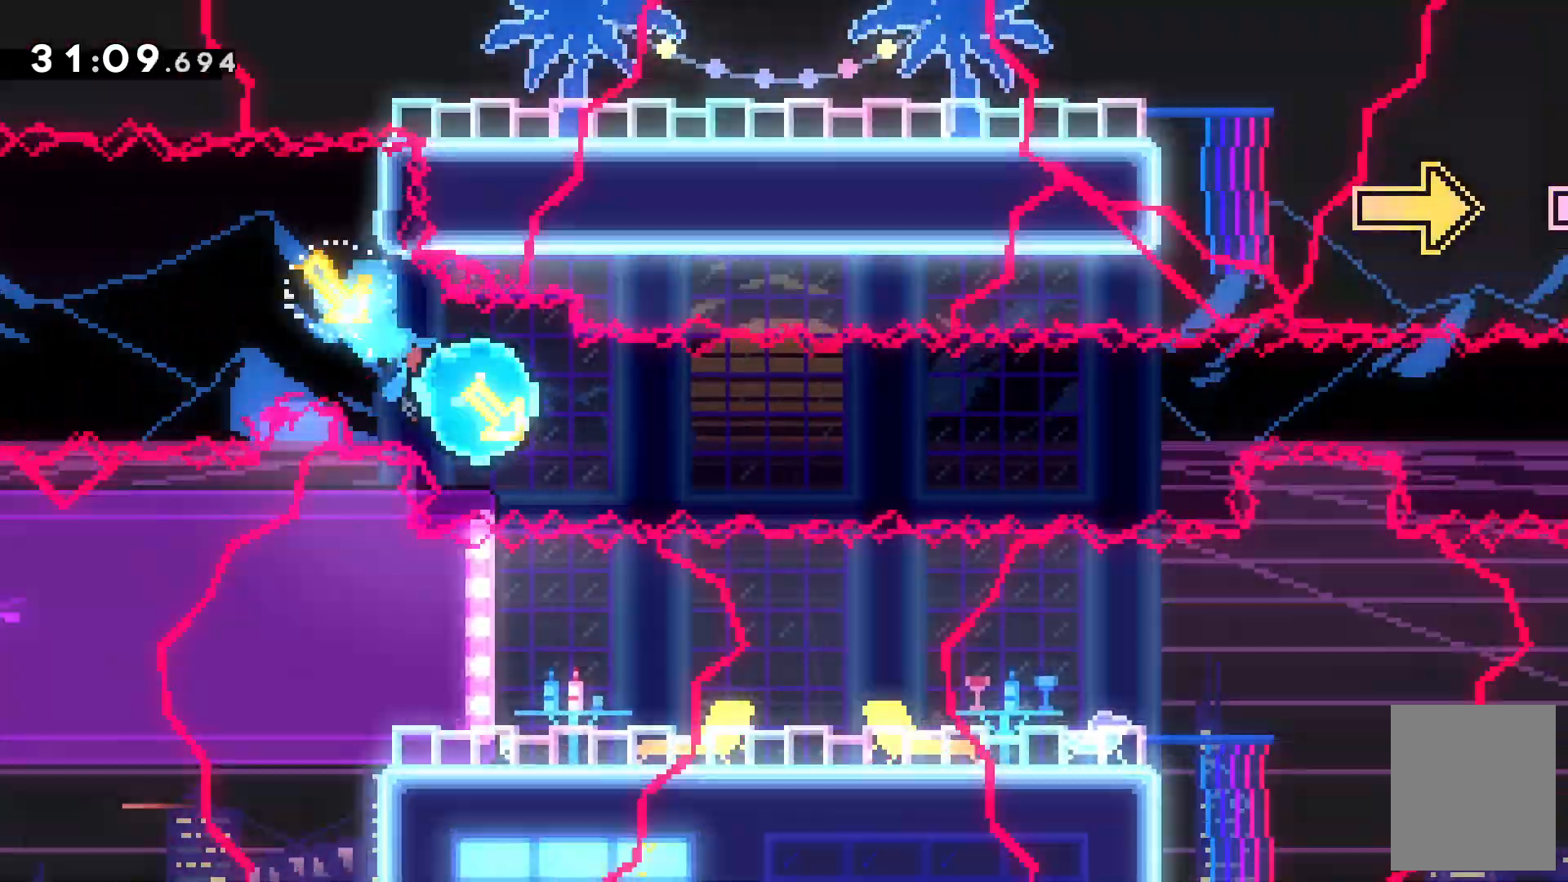
{"keys": ["c", "right"], "events": [[400, "c", "down"], [467, "down", "up"]]}
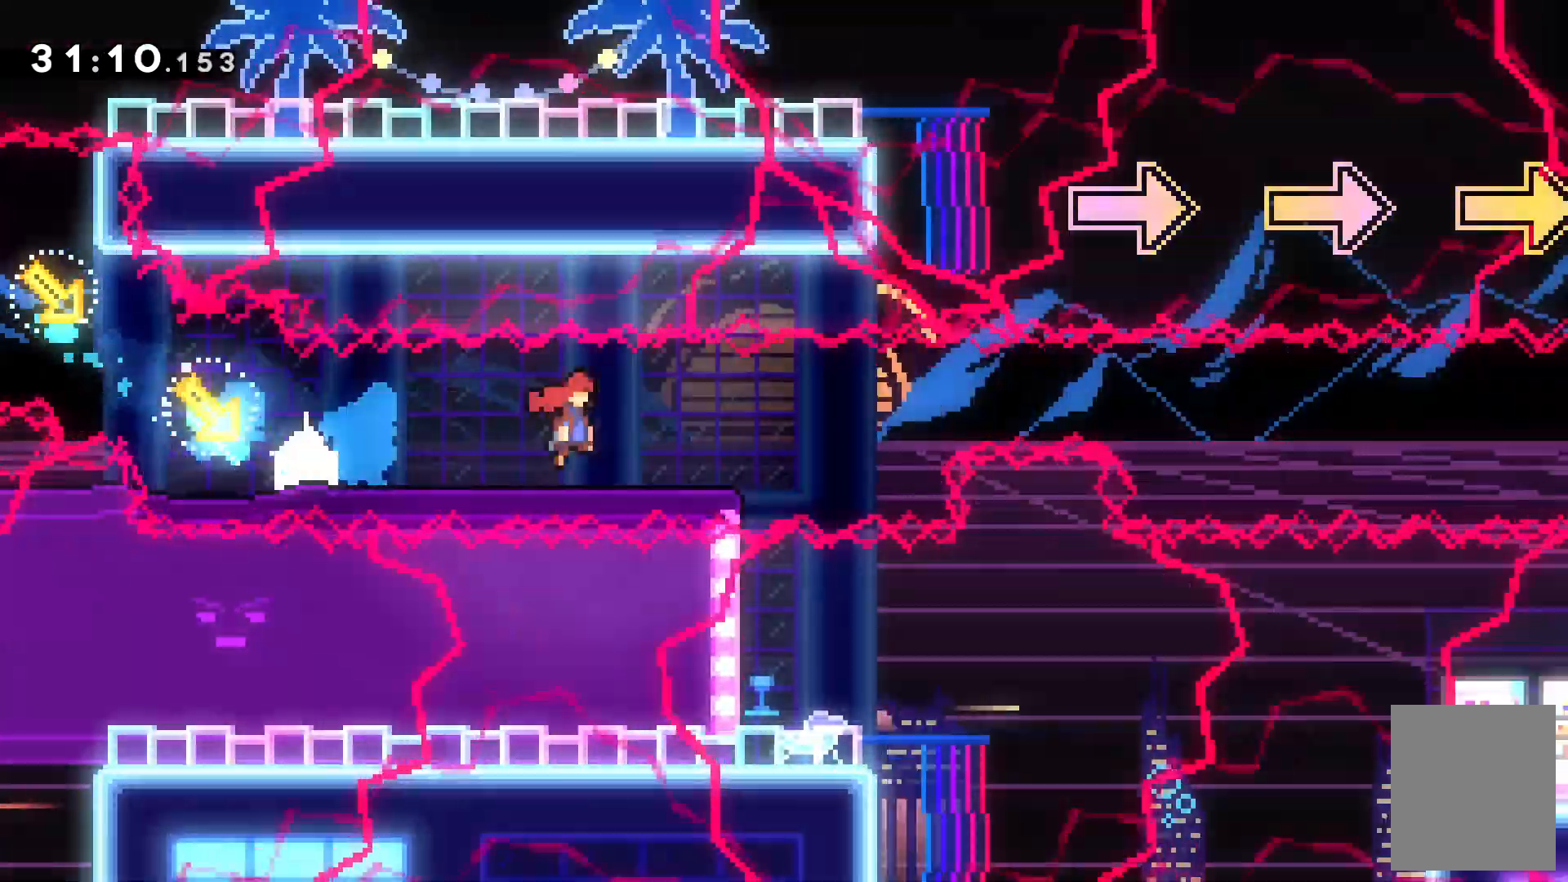
{"keys": ["right", "up"]}
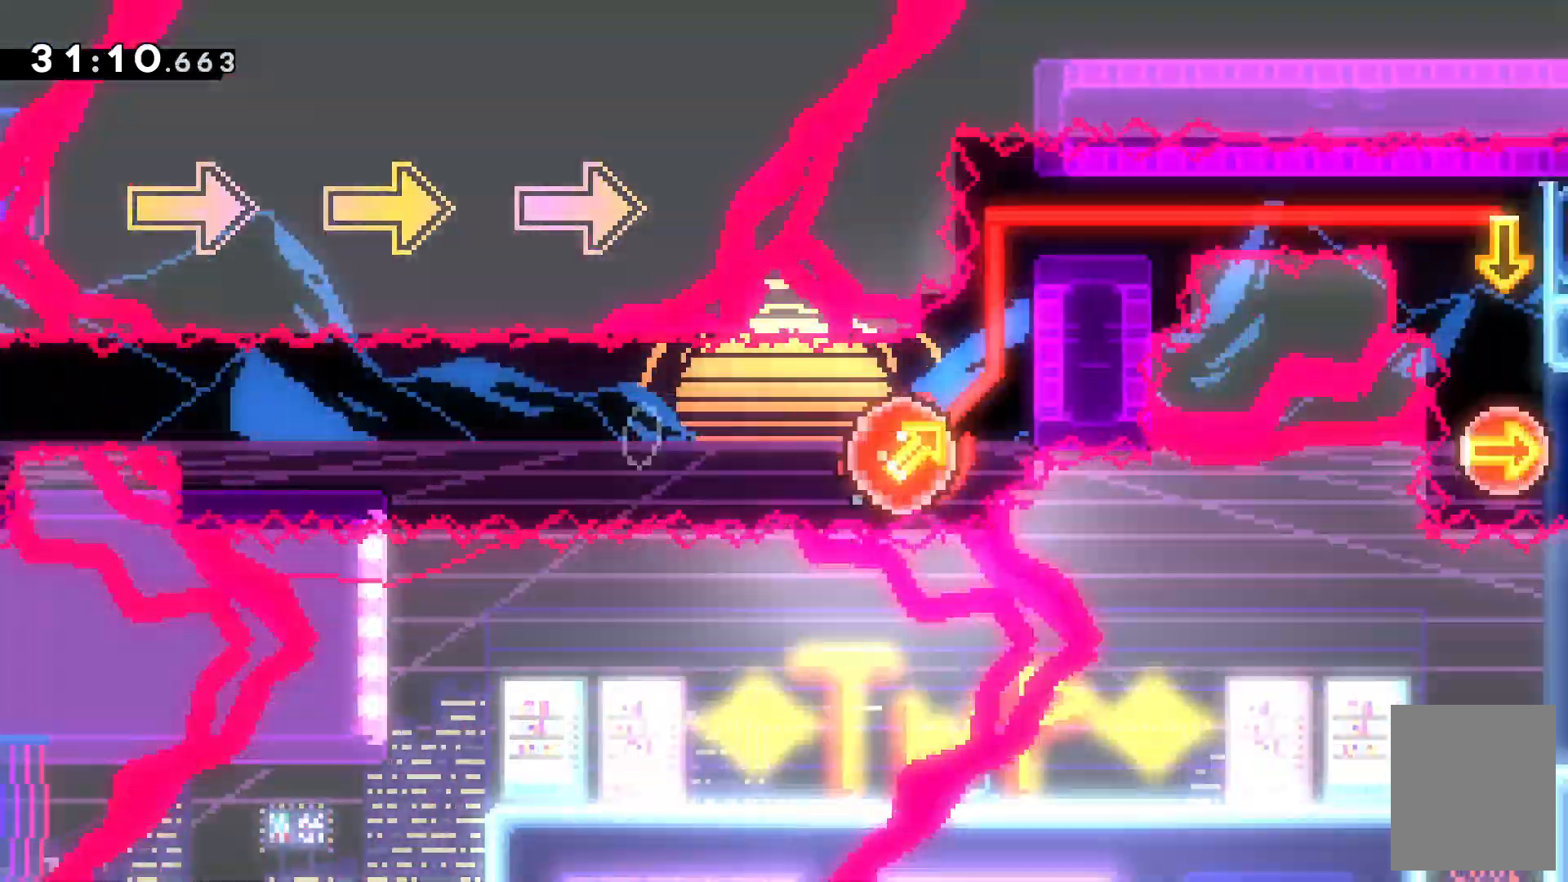
{"keys": ["right", "up"], "events": [[100, "x", "down"], [167, "x", "up"]]}
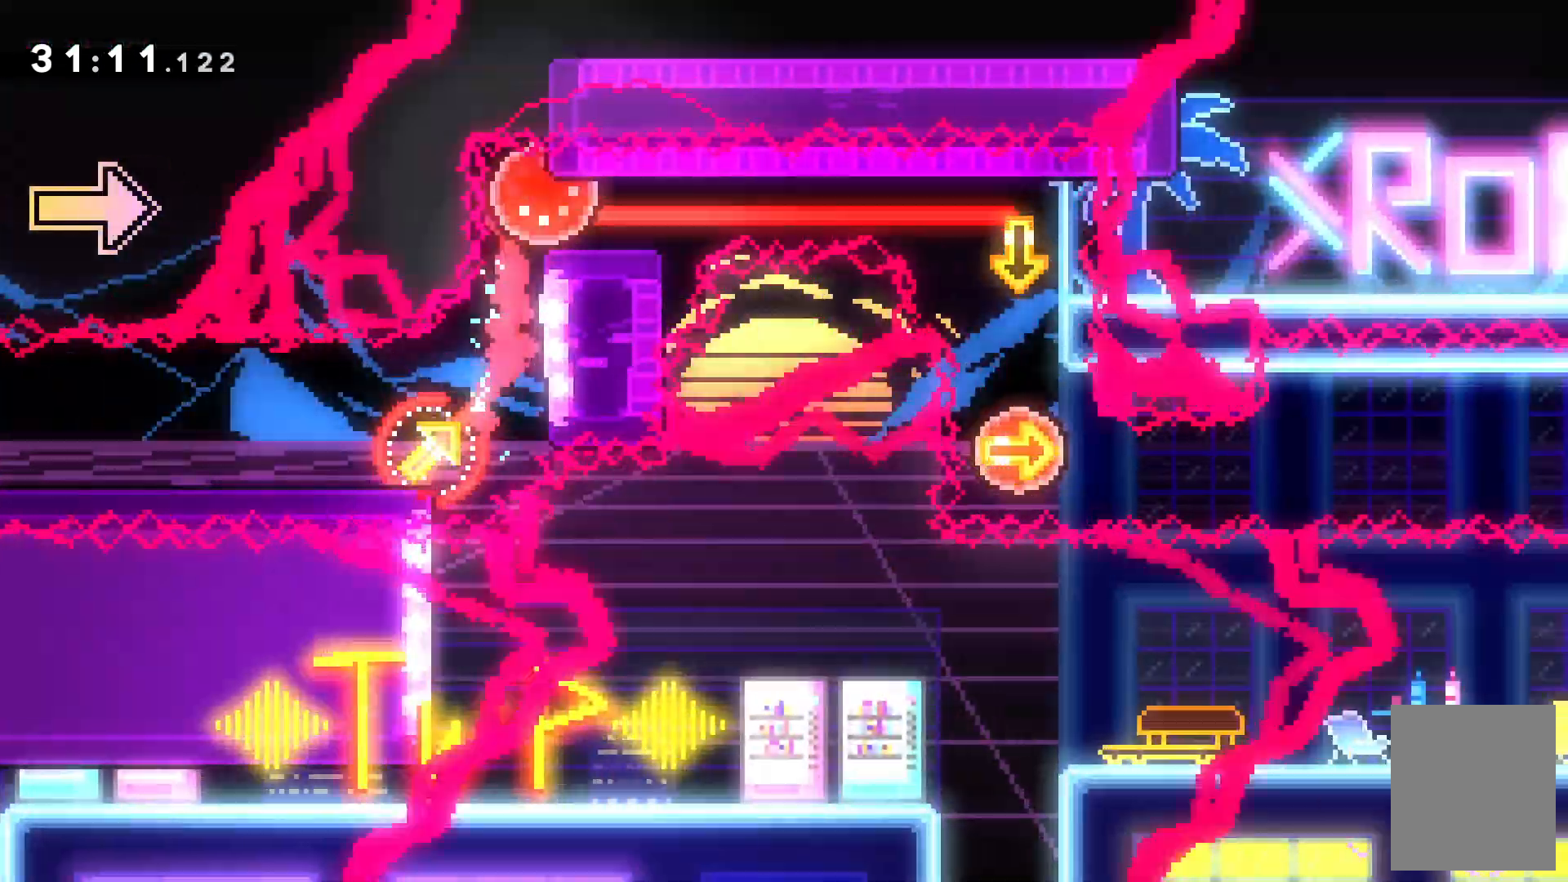
{"keys": ["right", "up"], "events": []}
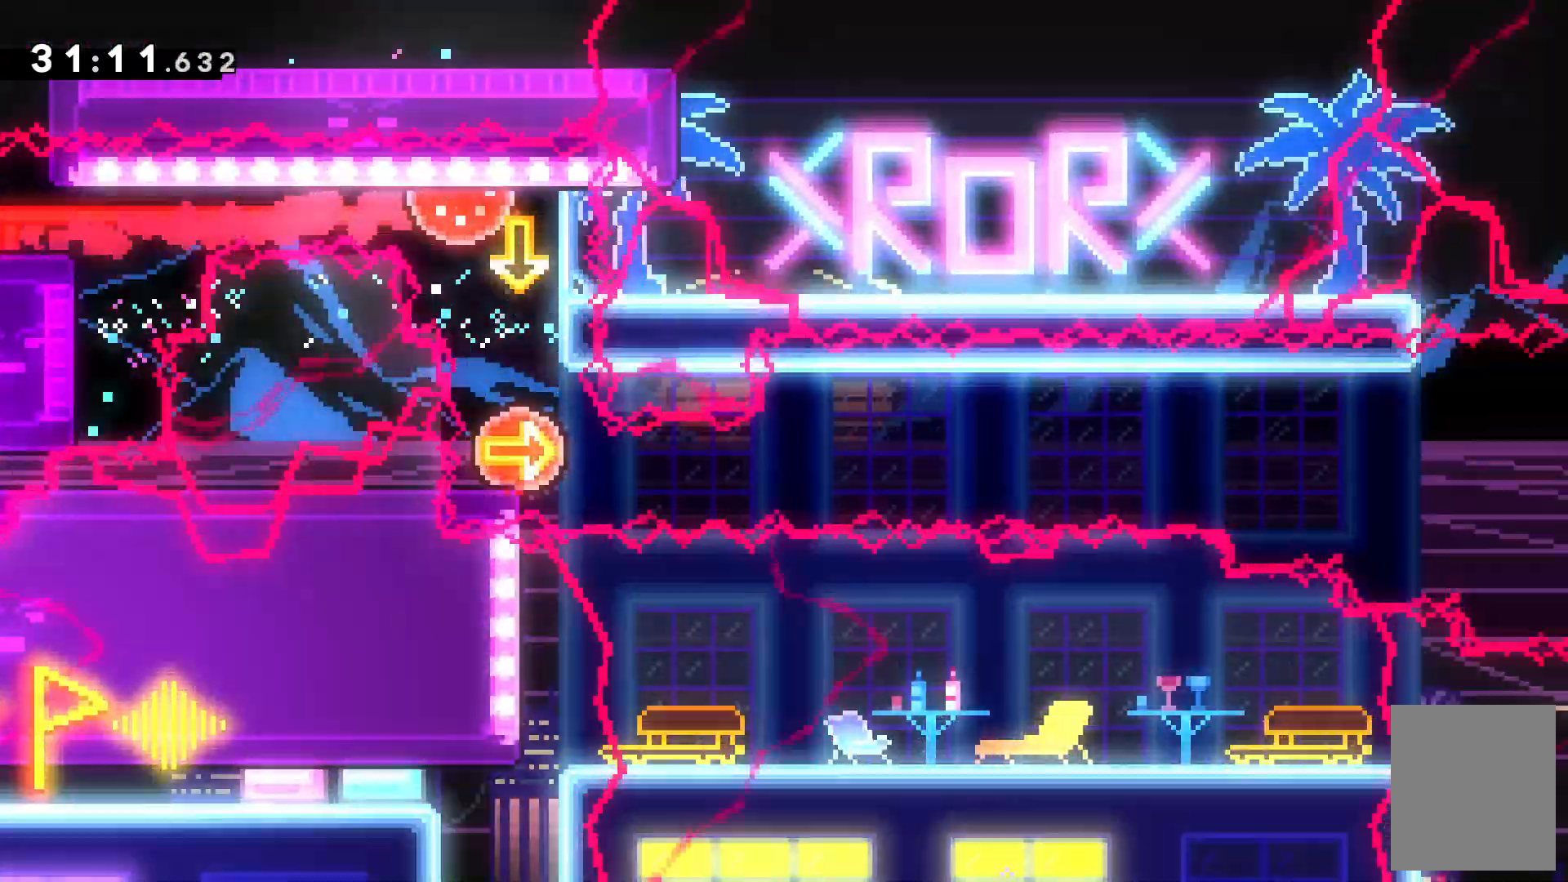
{"keys": ["right"], "events": [[67, "up", "up"], [100, "right", "up"], [167, "left", "down"], [267, "left", "up"], [334, "down", "down"], [367, "down", "up"], [367, "right", "down"]]}
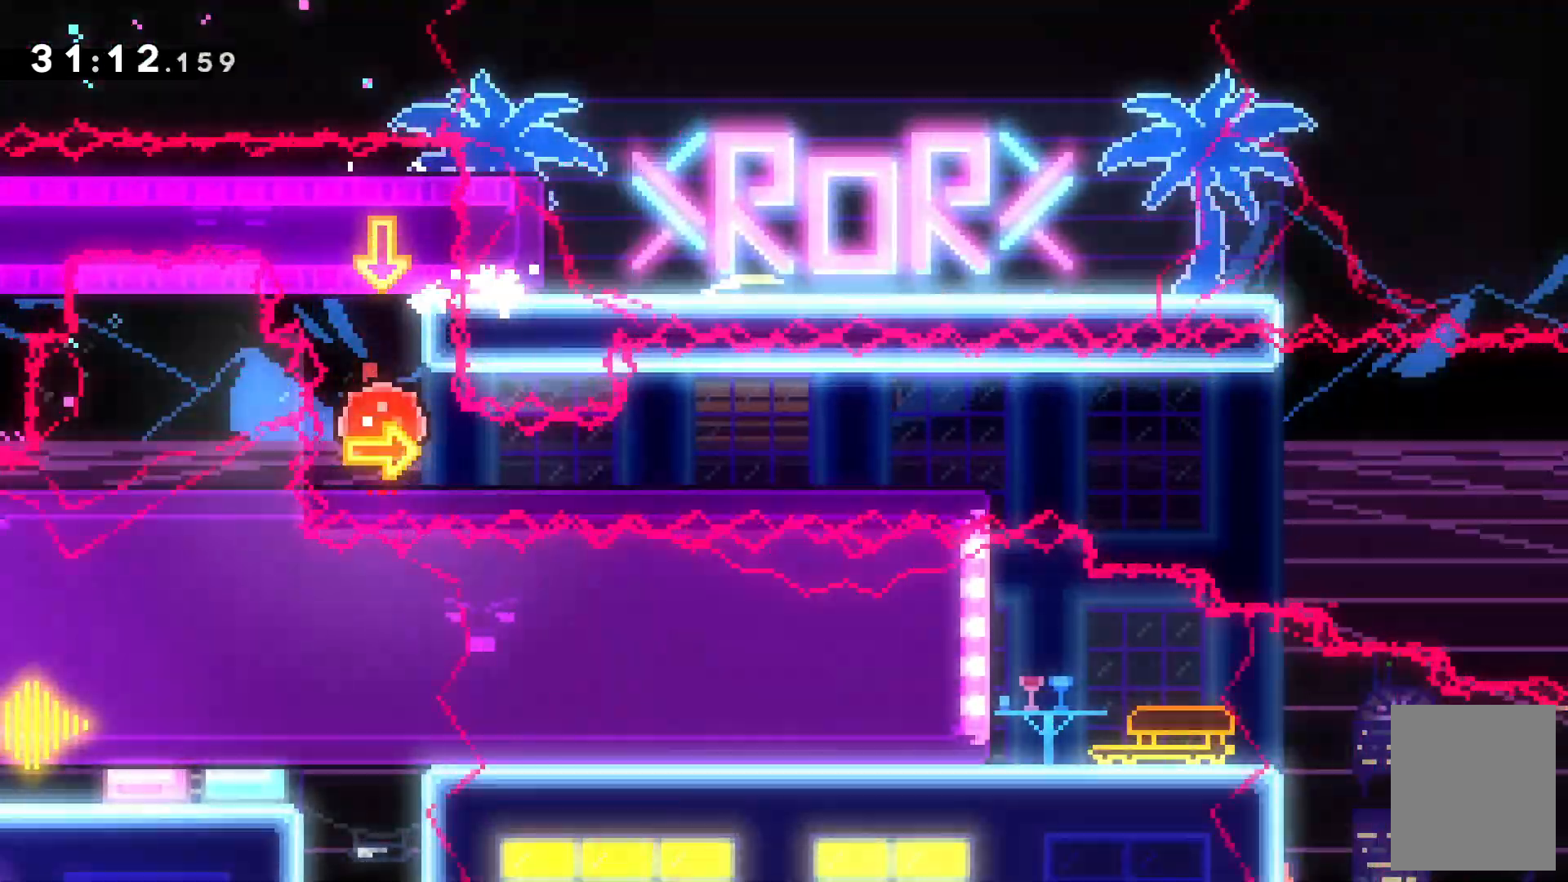
{"keys": ["right", "up"], "events": [[467, "up", "down"]]}
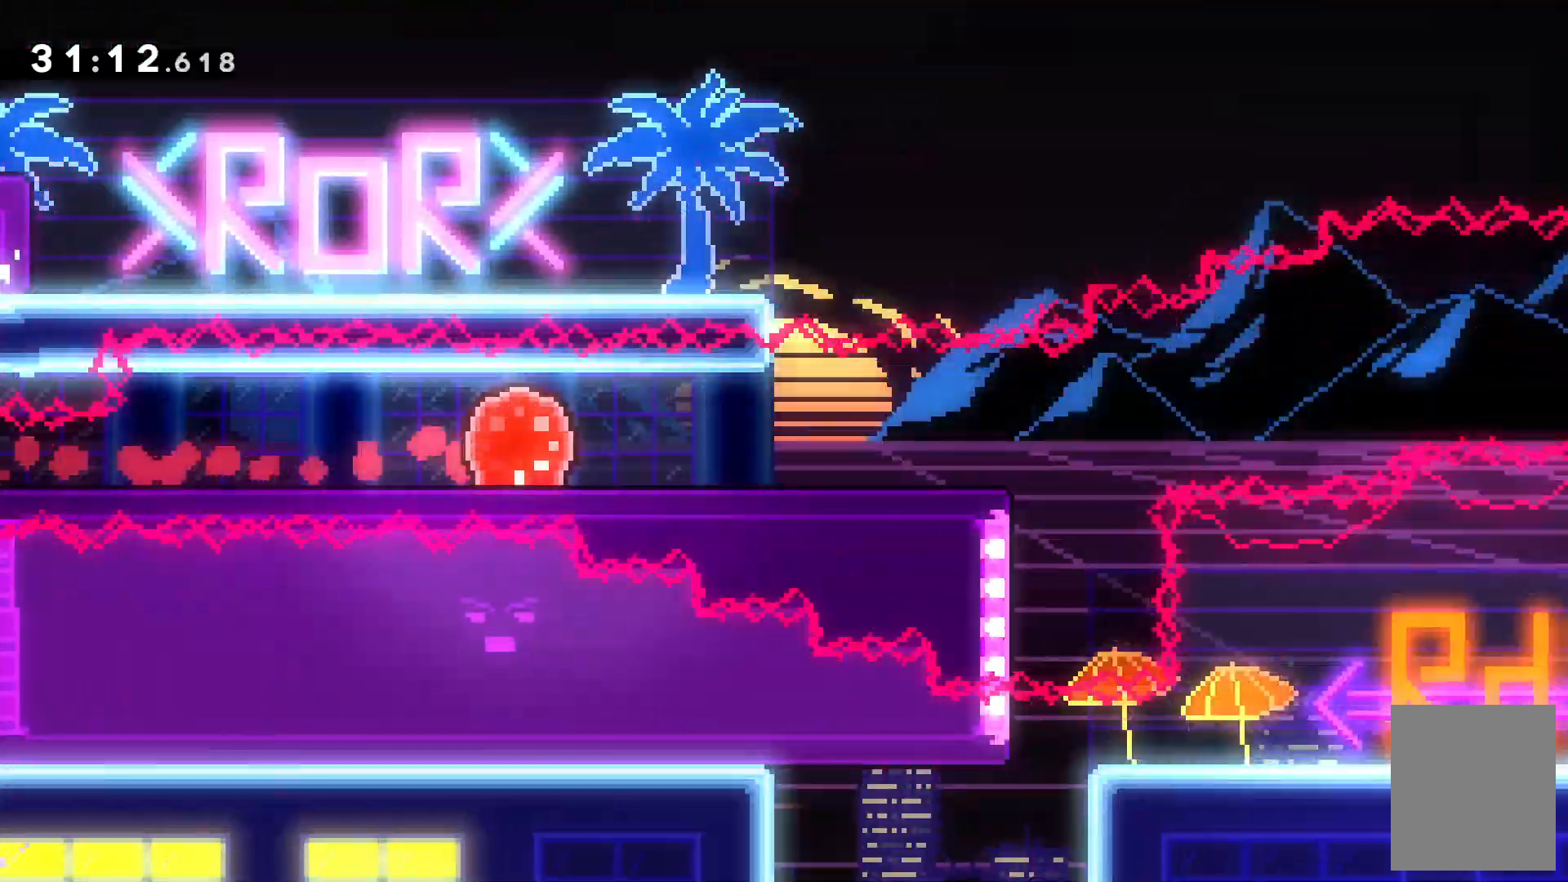
{"keys": ["c", "right"], "events": [[67, "up", "up"], [267, "c", "down"]]}
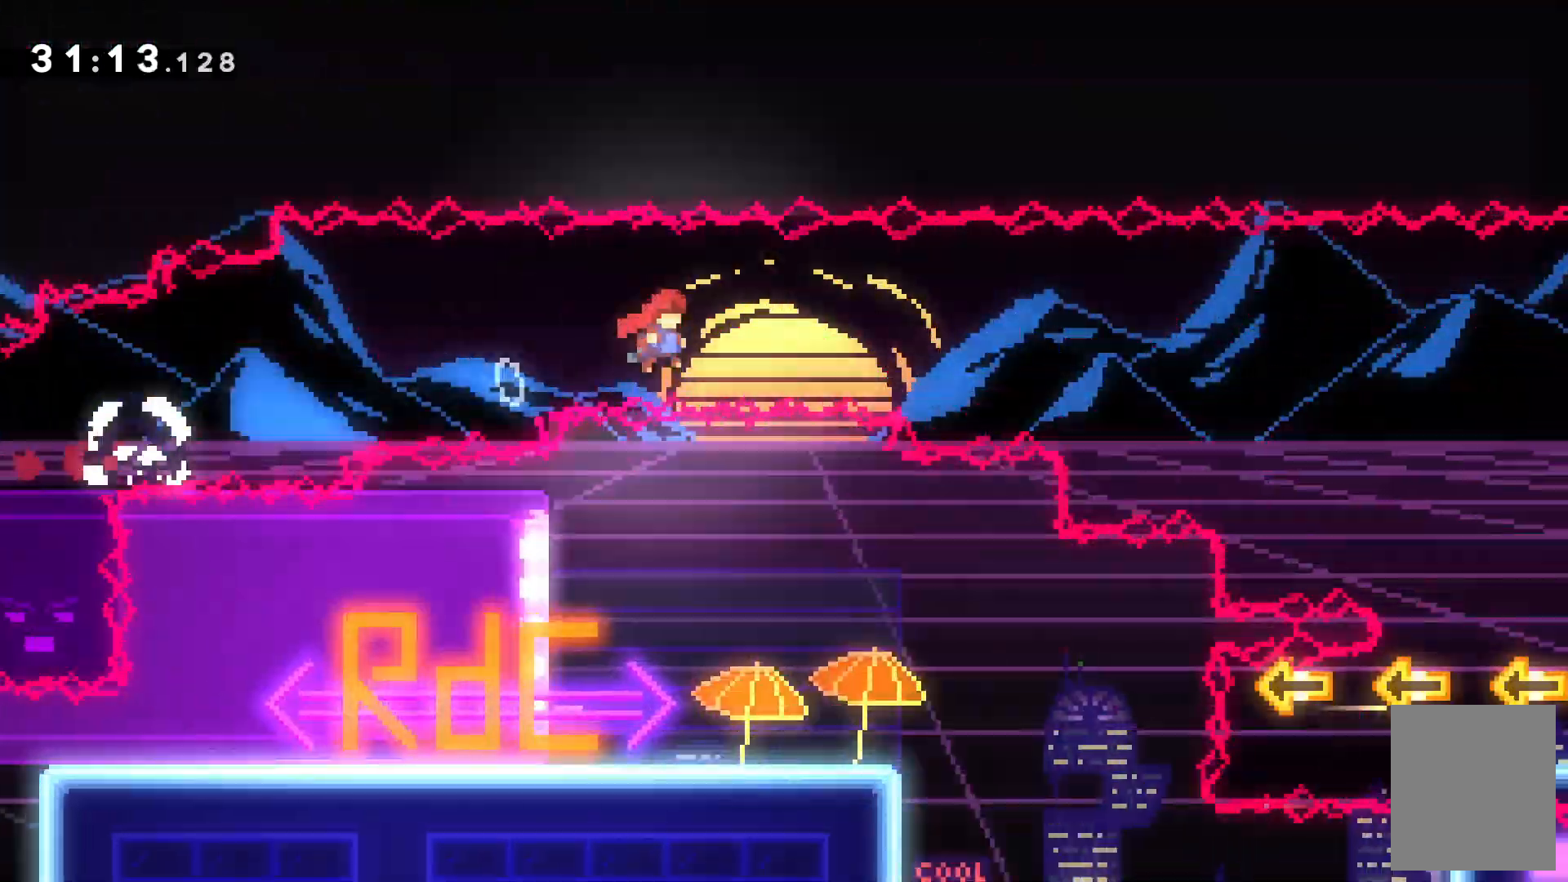
{"keys": ["c", "right"]}